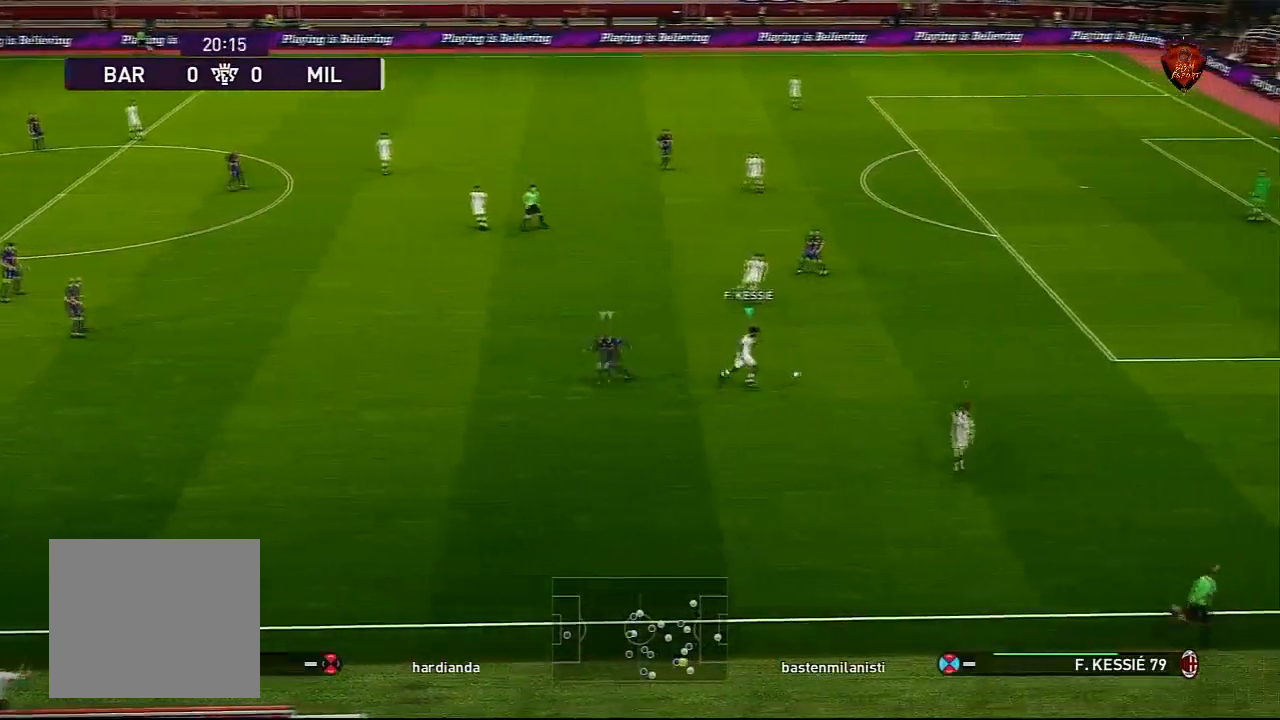
Gameplay with a controller (PlayStation layout); each line is a JSON object with the inputs held at the frame after it. "events" lists button and stick changes between this image and that frame as [ms after this image, input, new state], when the widget could be followed in between.
{"buttons": [], "left_stick": "right", "right_stick": "center", "events": [[100, "left_stick", "up-right"], [201, "left_stick", "right"]]}
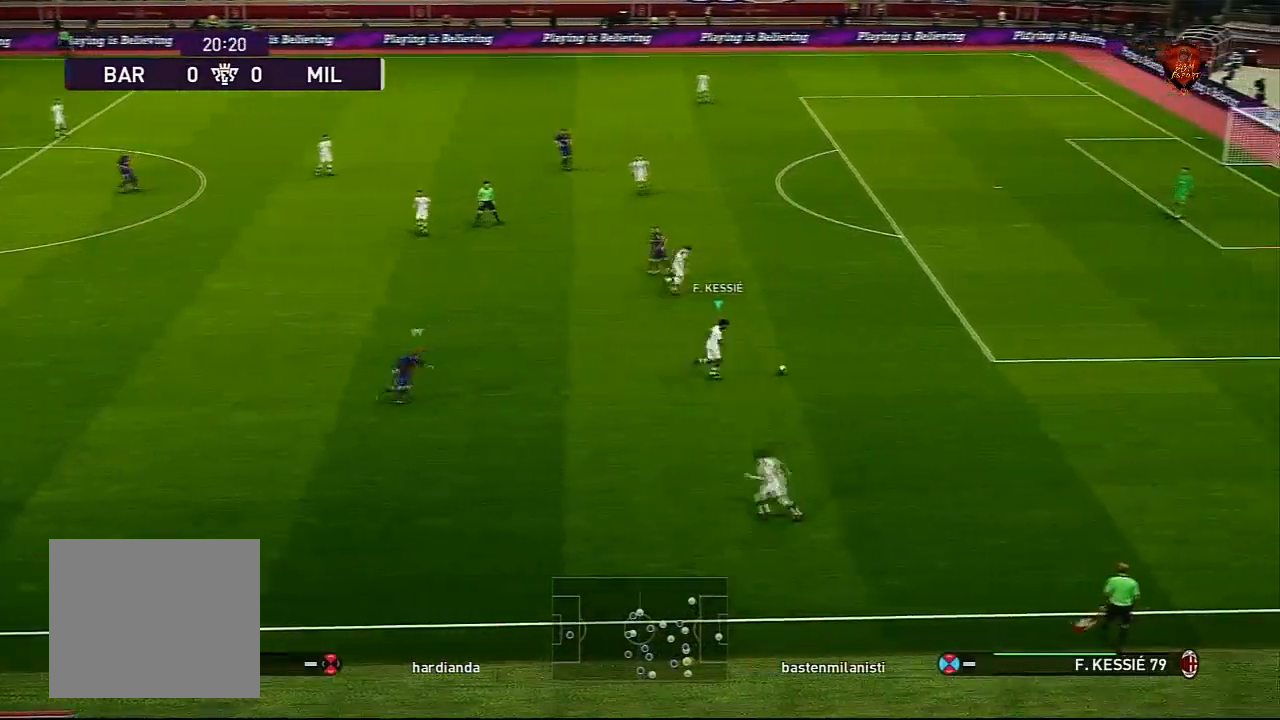
{"buttons": [], "left_stick": "up-right", "right_stick": "center", "events": [[233, "left_stick", "up-right"]]}
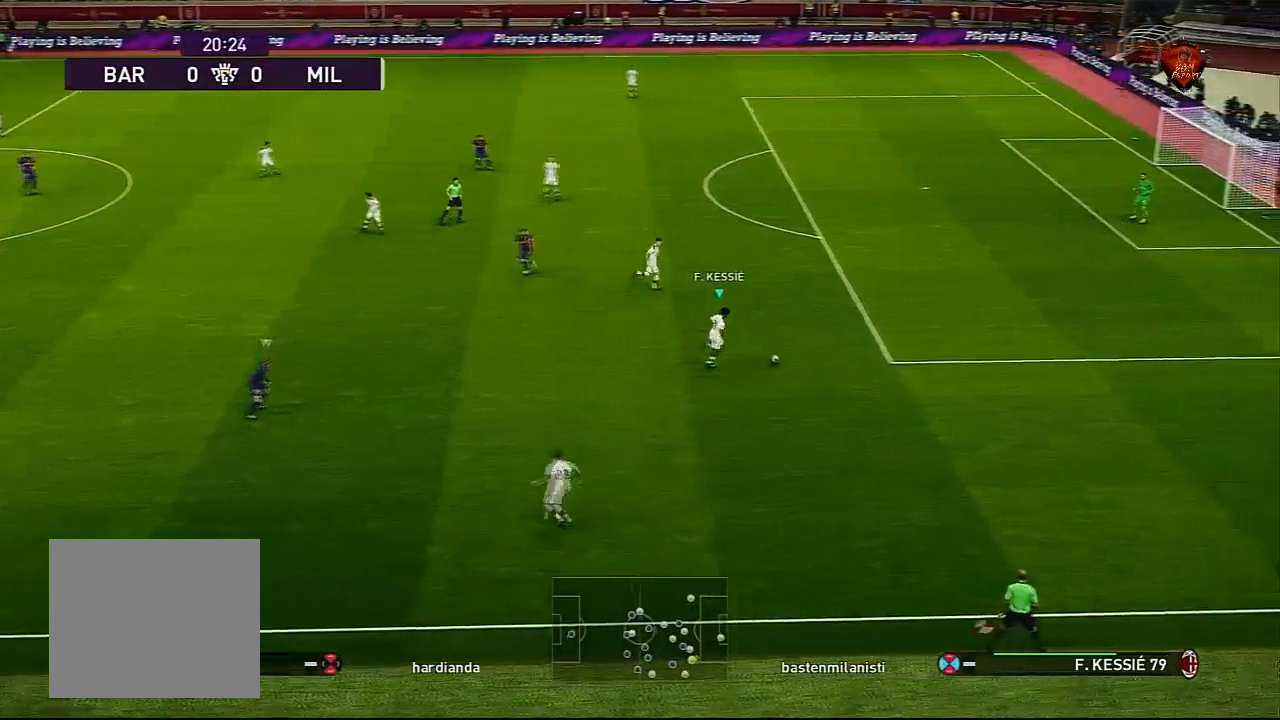
{"buttons": [], "left_stick": "up", "right_stick": "center", "events": [[67, "left_stick", "up"]]}
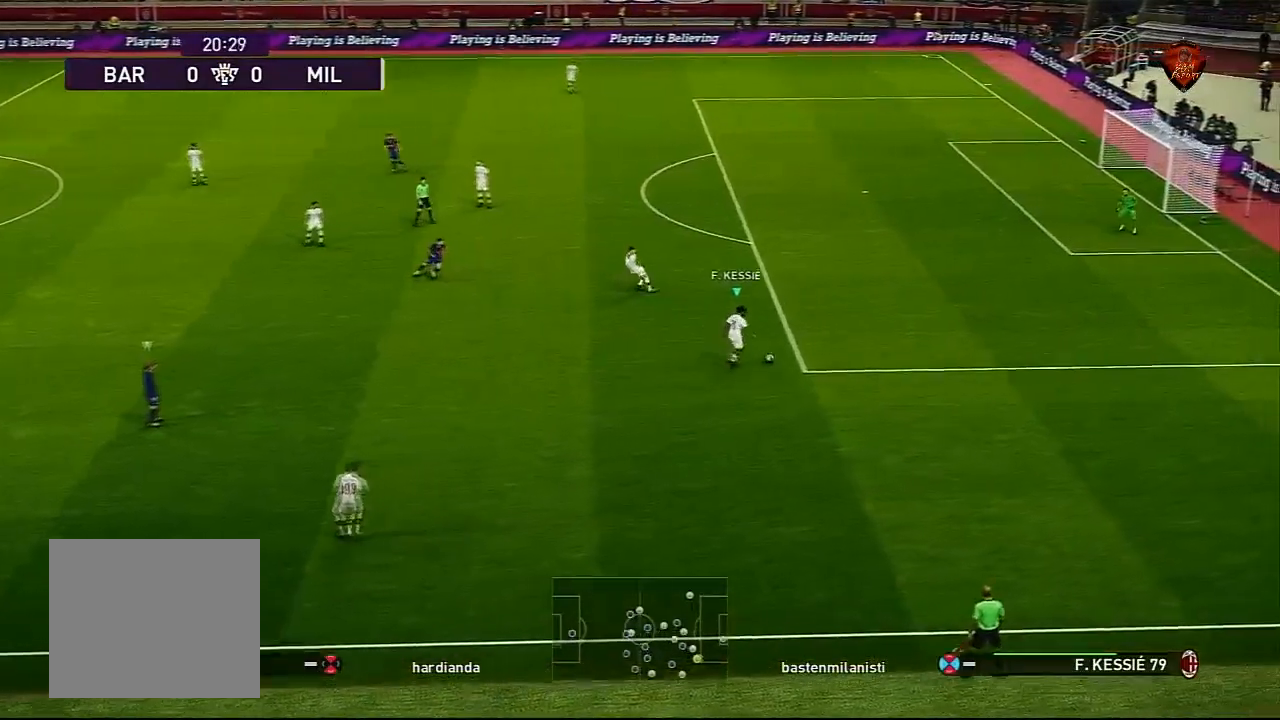
{"buttons": [], "left_stick": "up", "right_stick": "center", "events": [[233, "CIRCLE", "down"], [500, "CIRCLE", "up"]]}
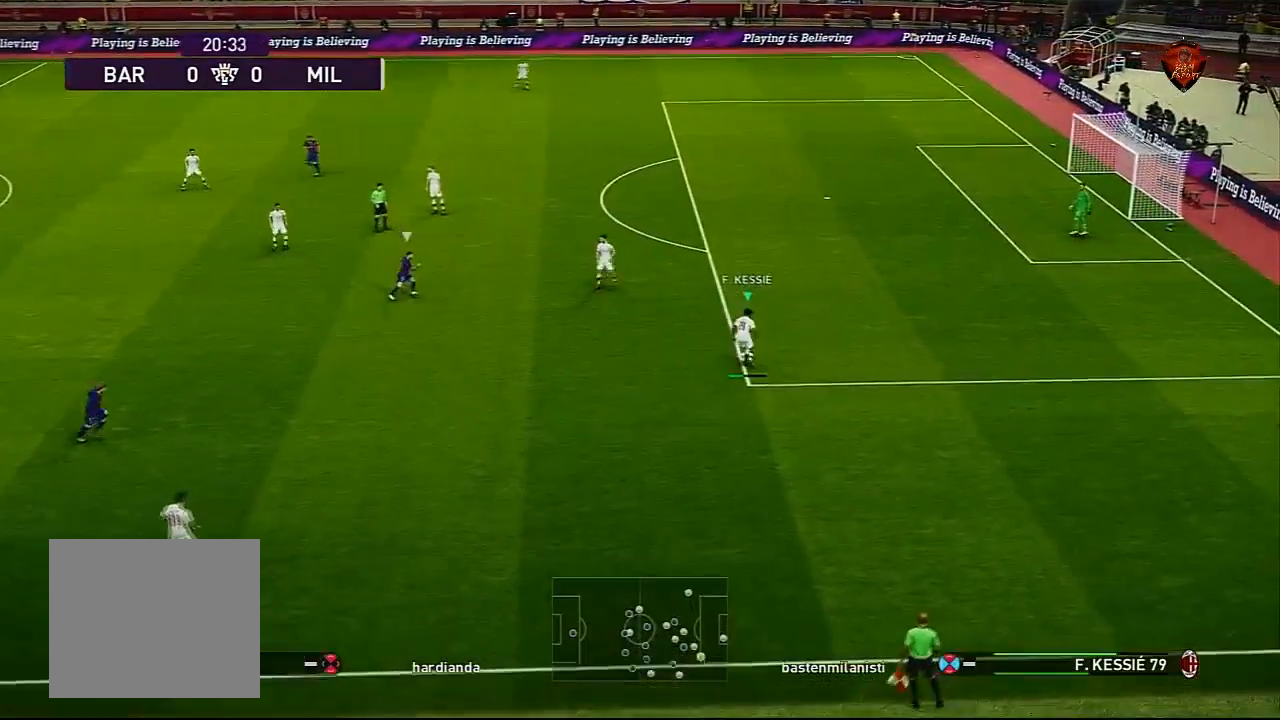
{"buttons": [], "left_stick": "center", "right_stick": "center", "events": [[34, "left_stick", "center"]]}
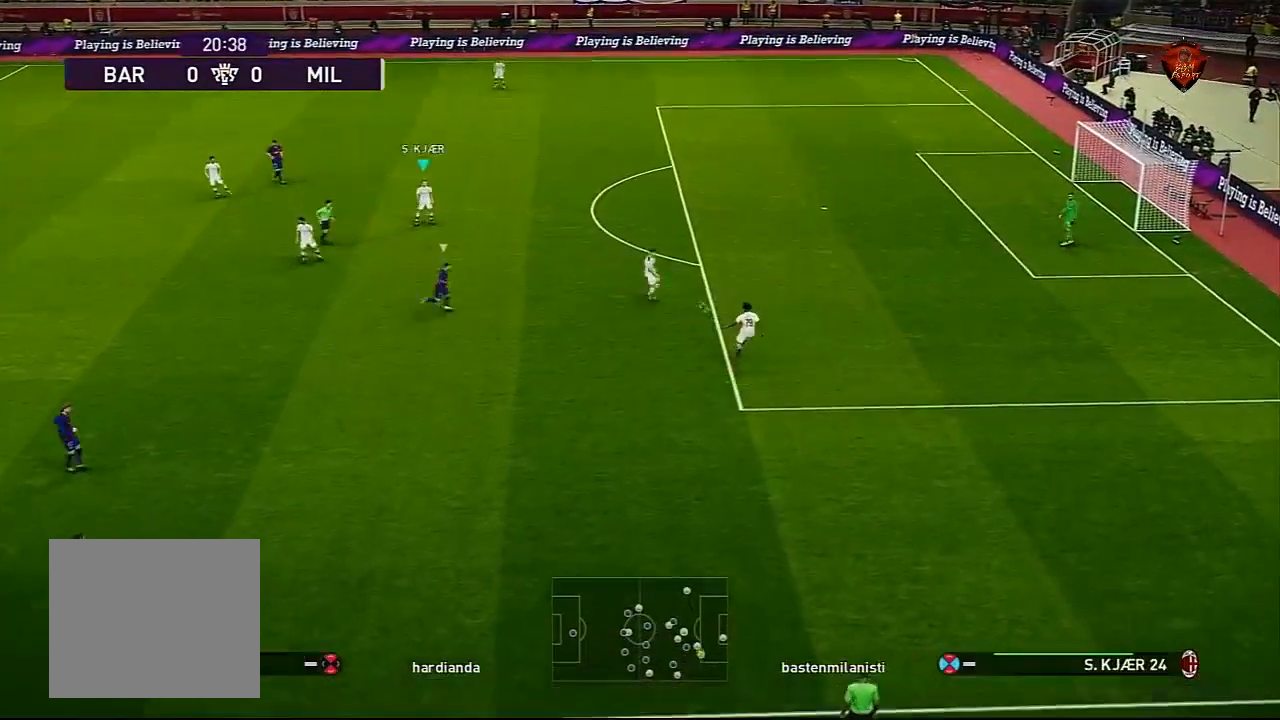
{"buttons": [], "left_stick": "center", "right_stick": "center", "events": []}
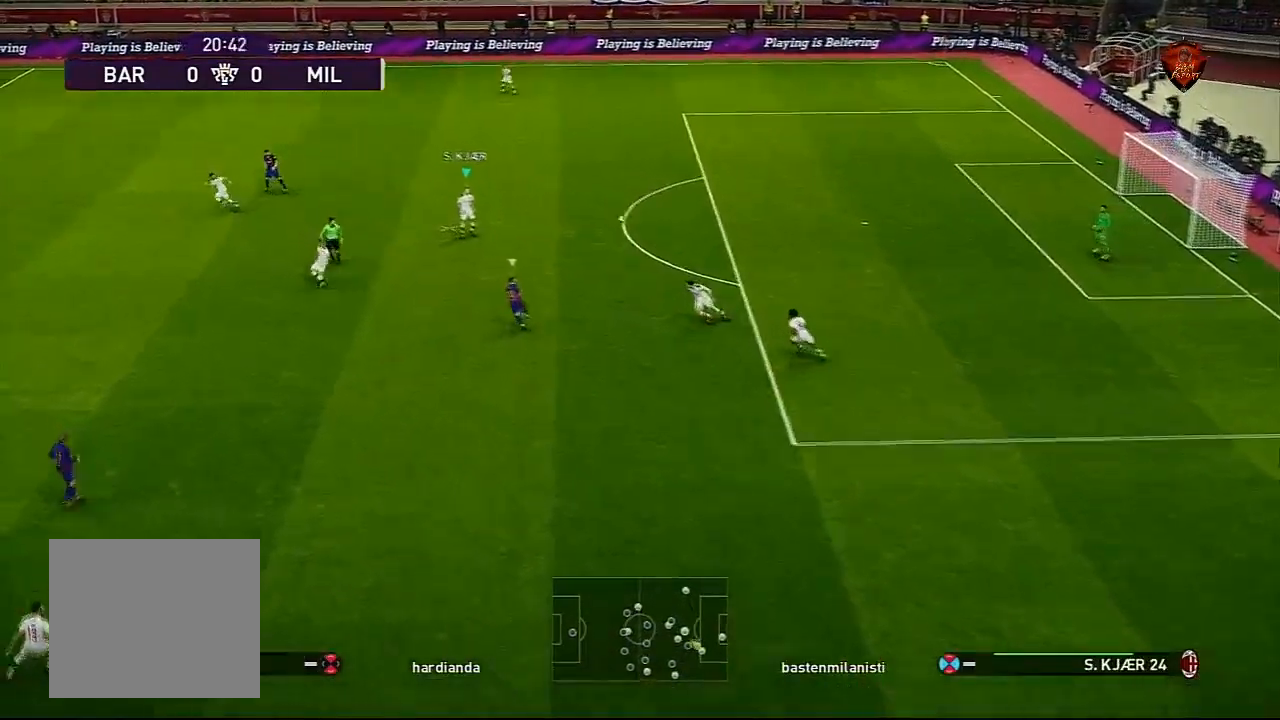
{"buttons": [], "left_stick": "up-left", "right_stick": "center", "events": [[34, "left_stick", "up"], [301, "left_stick", "up-left"]]}
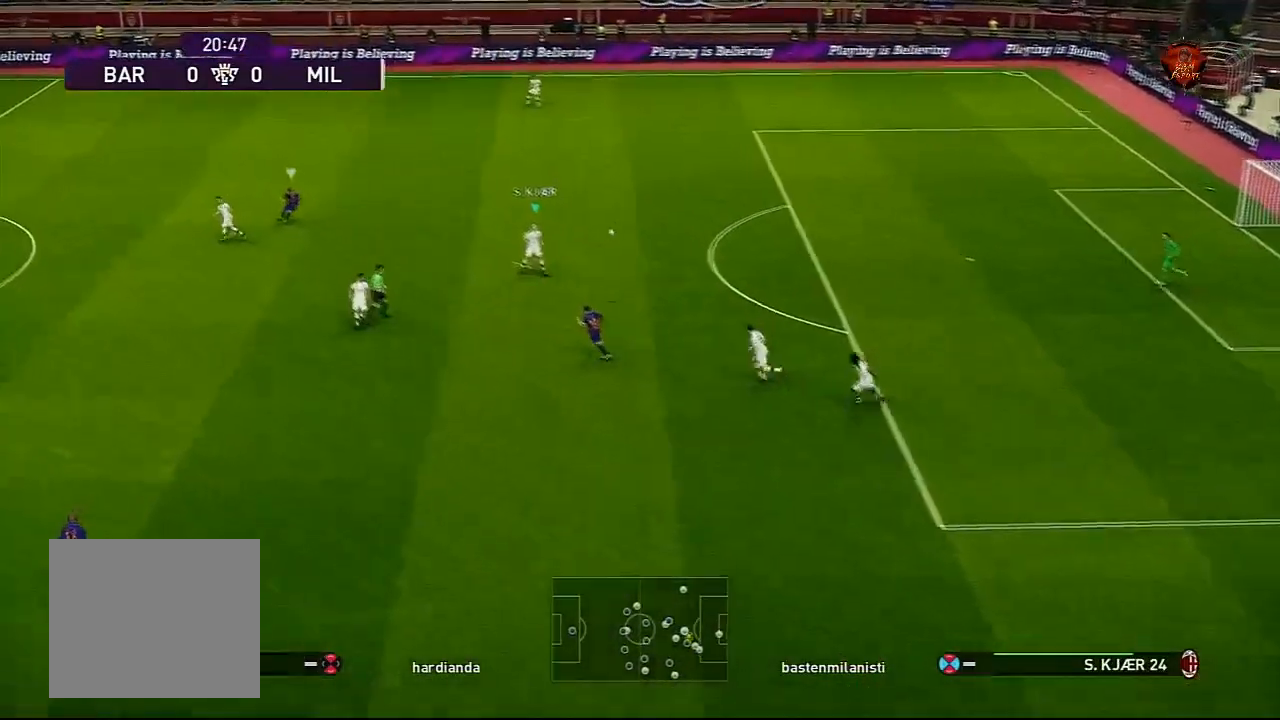
{"buttons": [], "left_stick": "up-left", "right_stick": "center", "events": []}
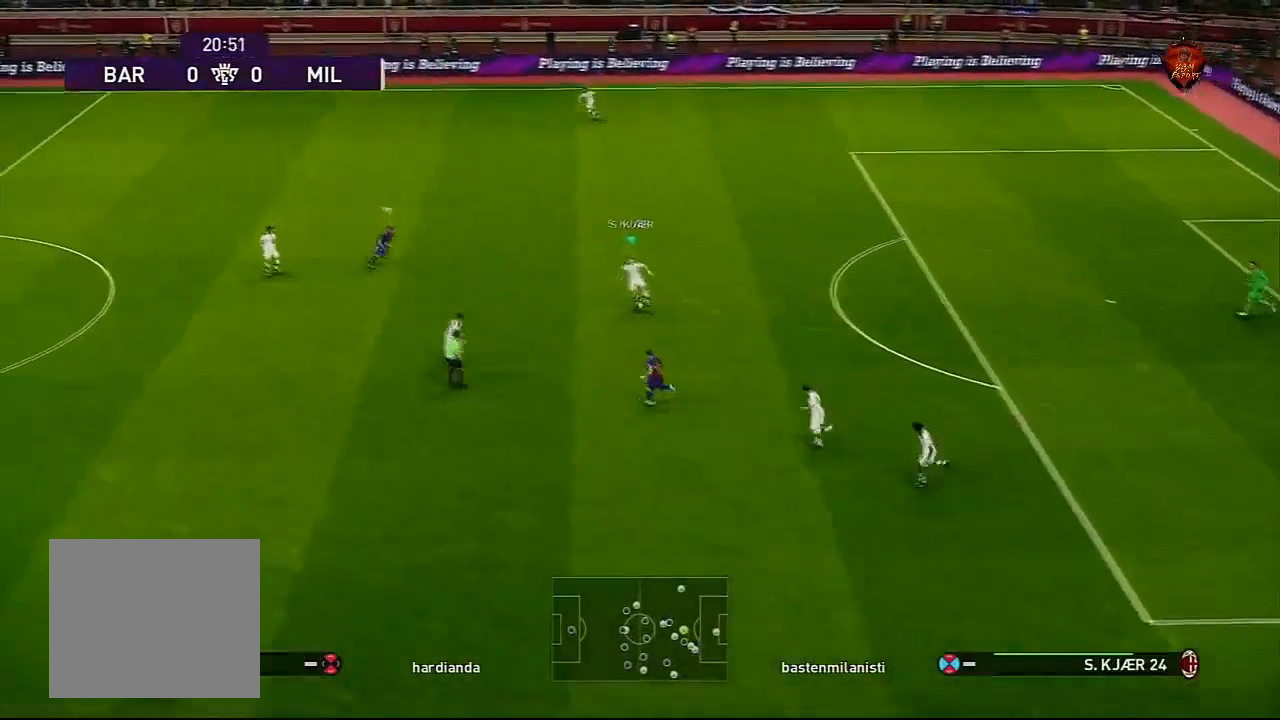
{"buttons": [], "left_stick": "center", "right_stick": "center", "events": [[34, "left_stick", "up"], [67, "TRIANGLE", "down"], [201, "TRIANGLE", "up"], [301, "left_stick", "center"]]}
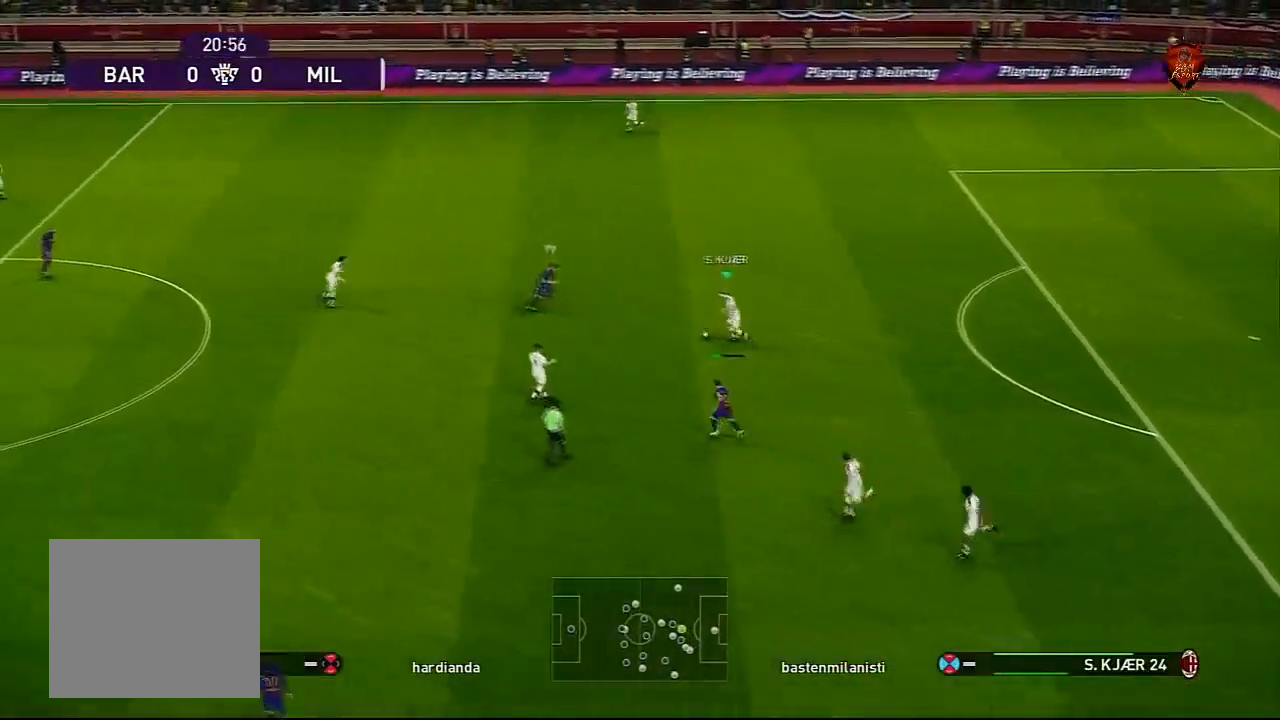
{"buttons": [], "left_stick": "left", "right_stick": "center", "events": [[434, "left_stick", "left"]]}
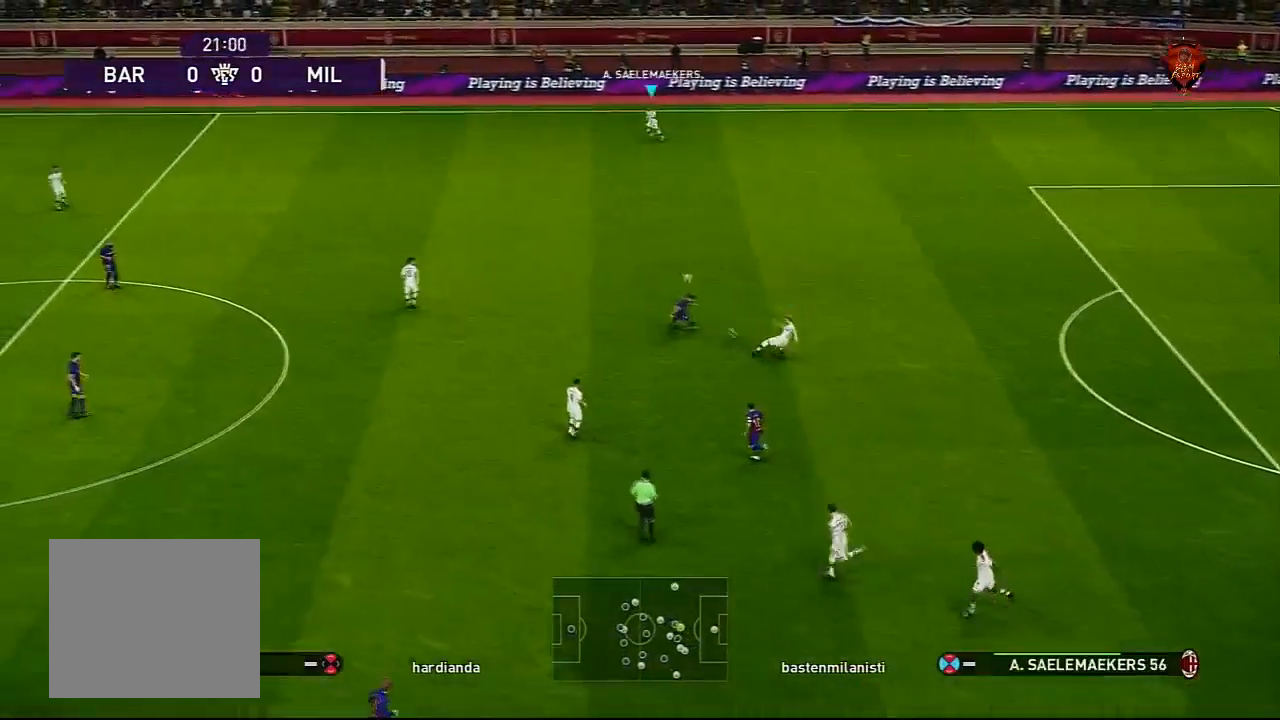
{"buttons": [], "left_stick": "left", "right_stick": "center", "events": []}
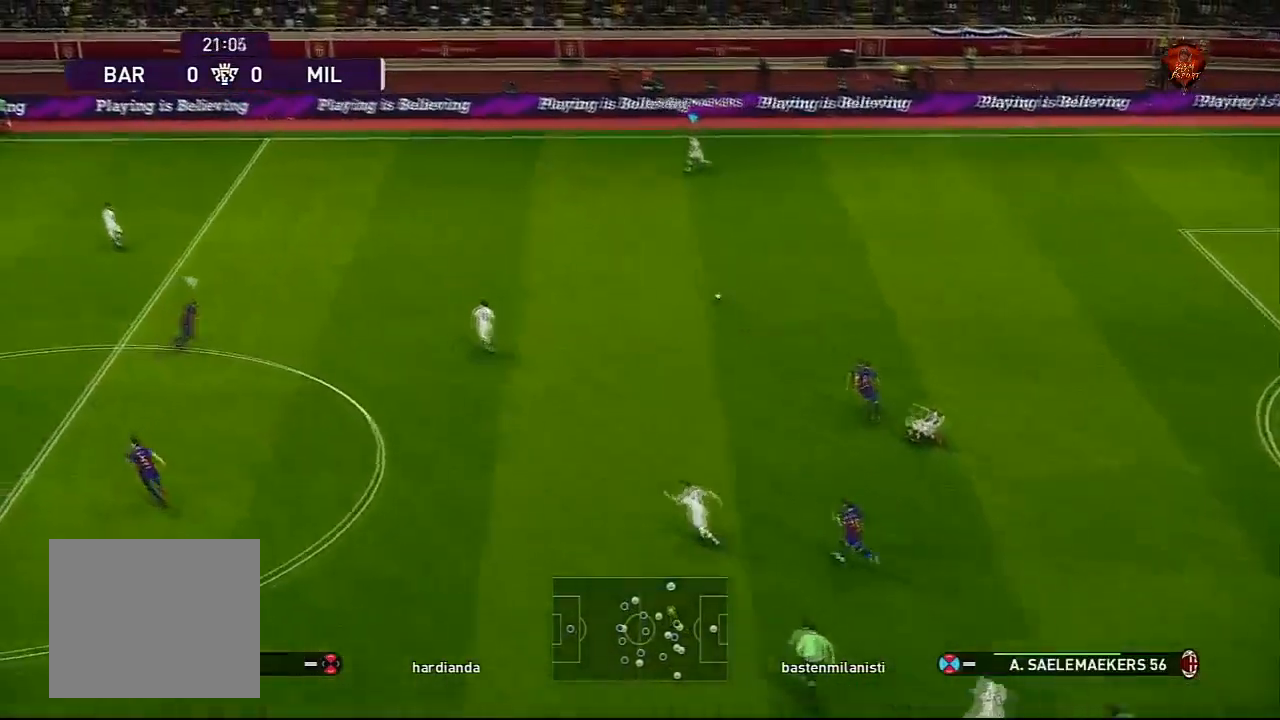
{"buttons": [], "left_stick": "left", "right_stick": "center", "events": []}
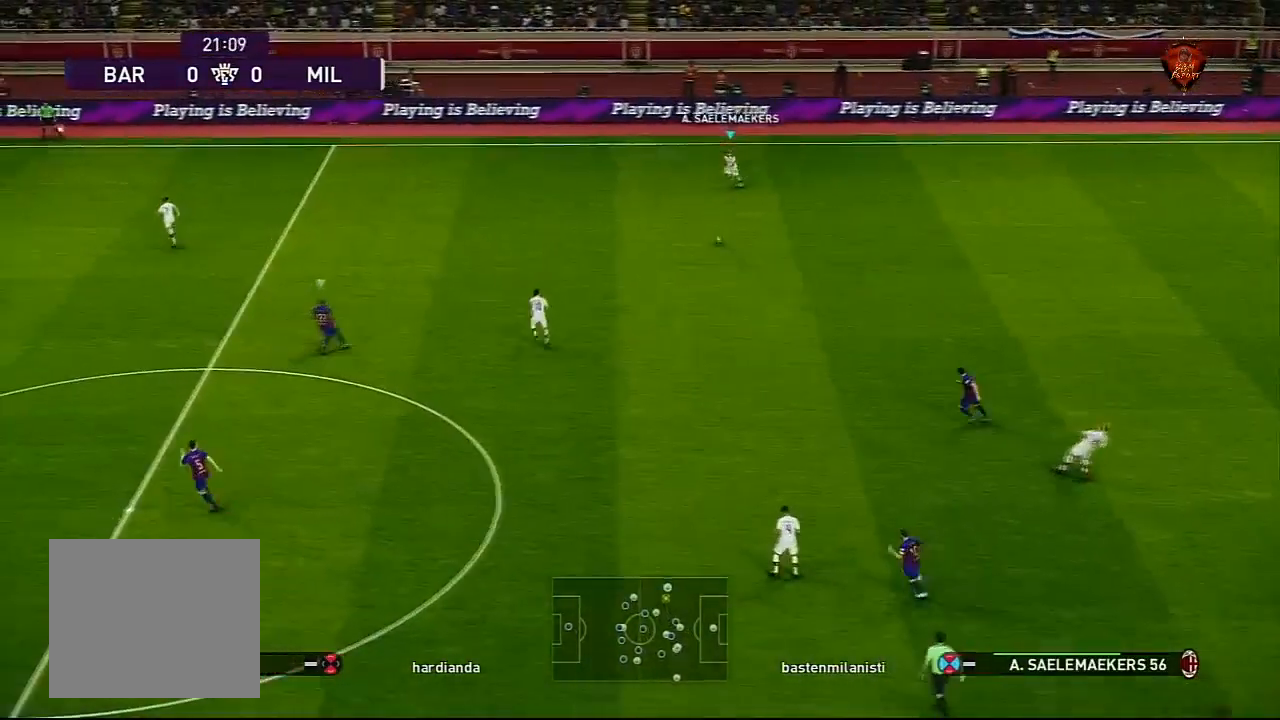
{"buttons": [], "left_stick": "center", "right_stick": "center", "events": [[467, "left_stick", "center"]]}
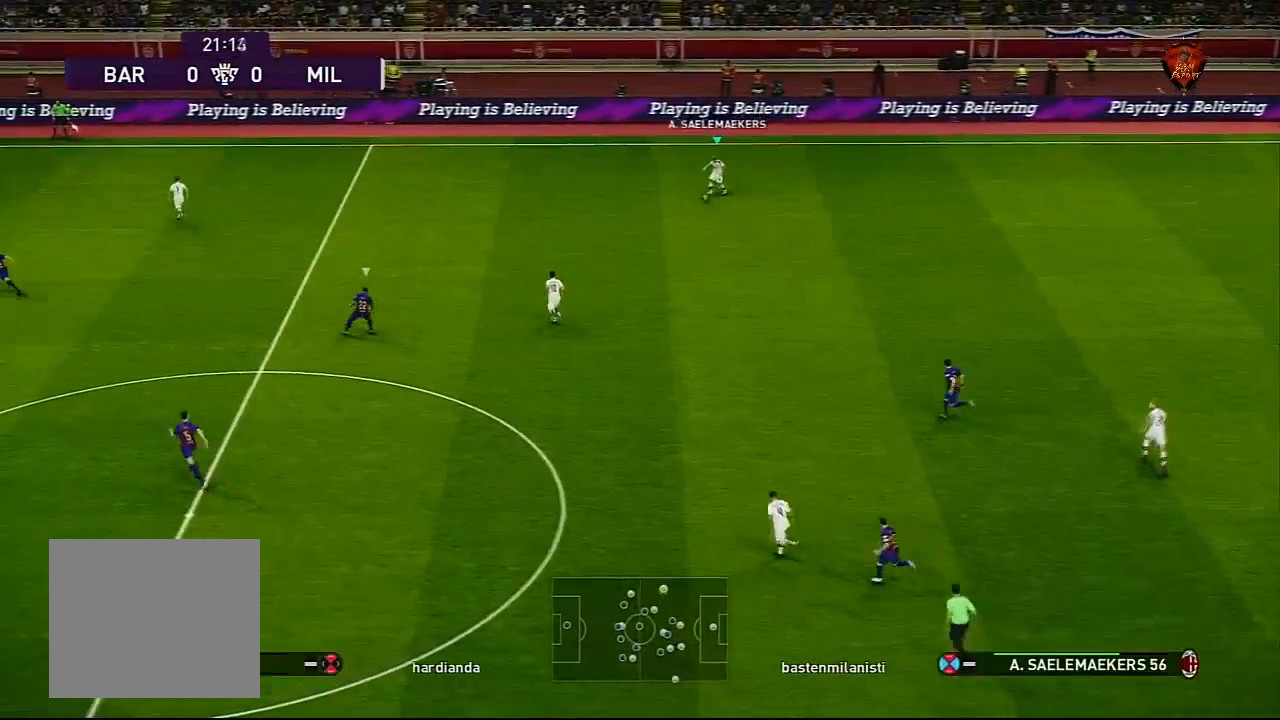
{"buttons": ["R1"], "left_stick": "left", "right_stick": "center", "events": [[333, "left_stick", "left"], [367, "R1", "down"]]}
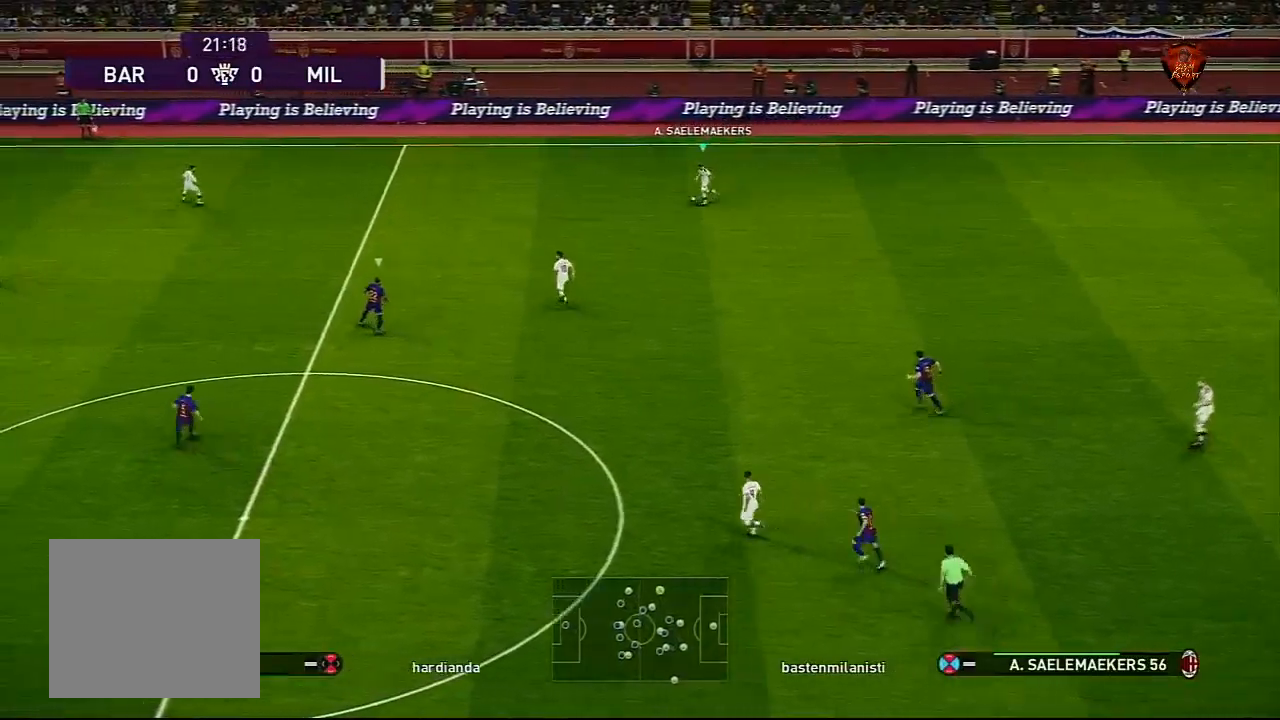
{"buttons": [], "left_stick": "center", "right_stick": "center", "events": [[267, "R1", "up"], [301, "left_stick", "center"]]}
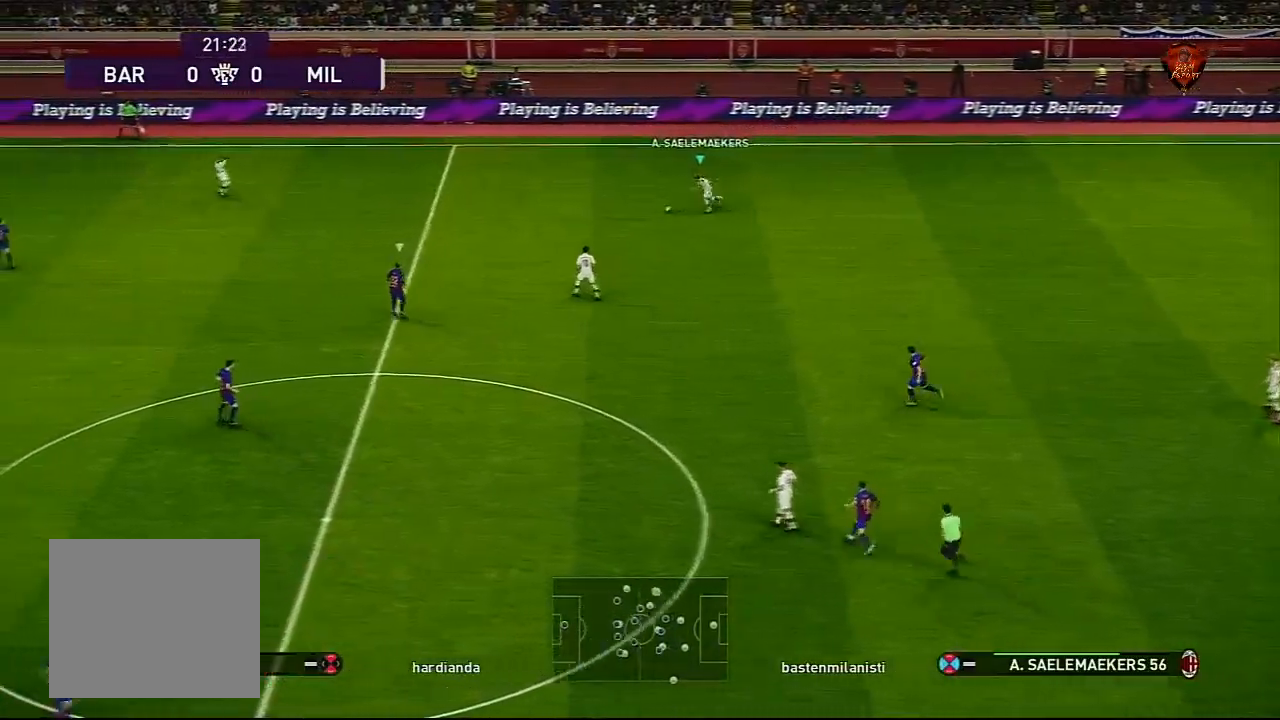
{"buttons": ["R1"], "left_stick": "left", "right_stick": "center", "events": [[367, "left_stick", "left"], [500, "R1", "down"]]}
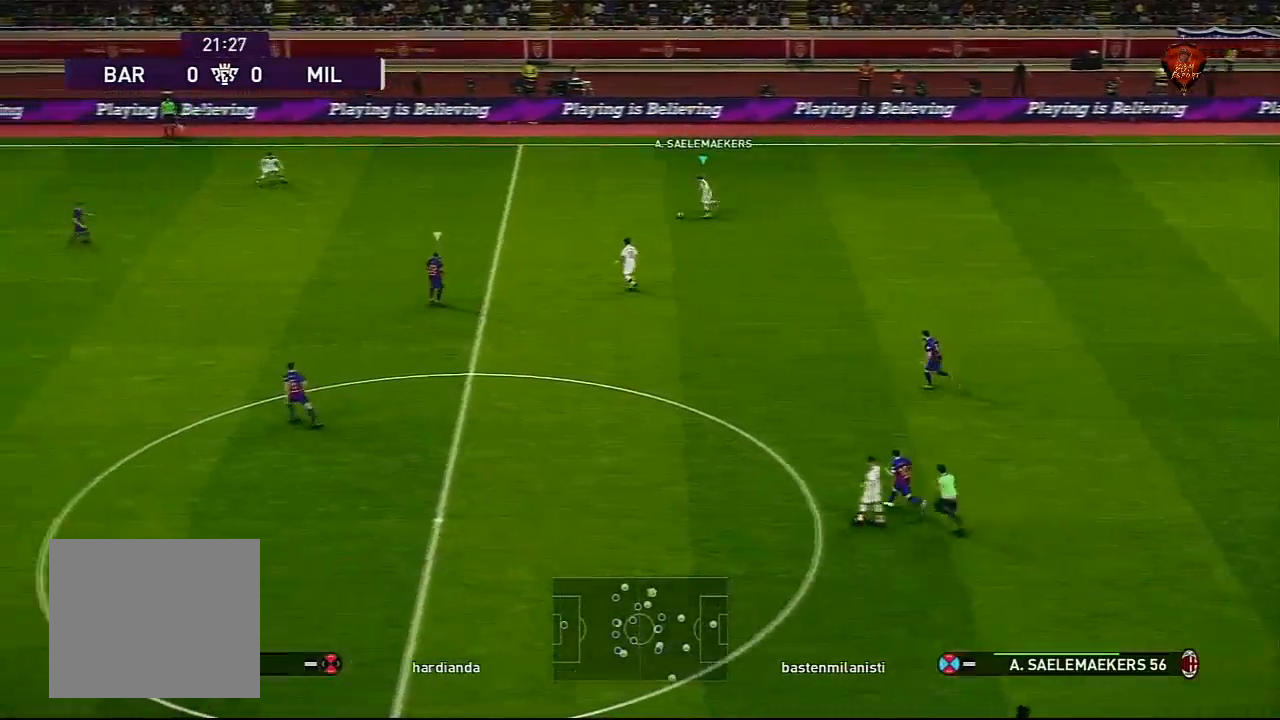
{"buttons": [], "left_stick": "center", "right_stick": "center", "events": [[434, "R1", "up"], [434, "left_stick", "center"]]}
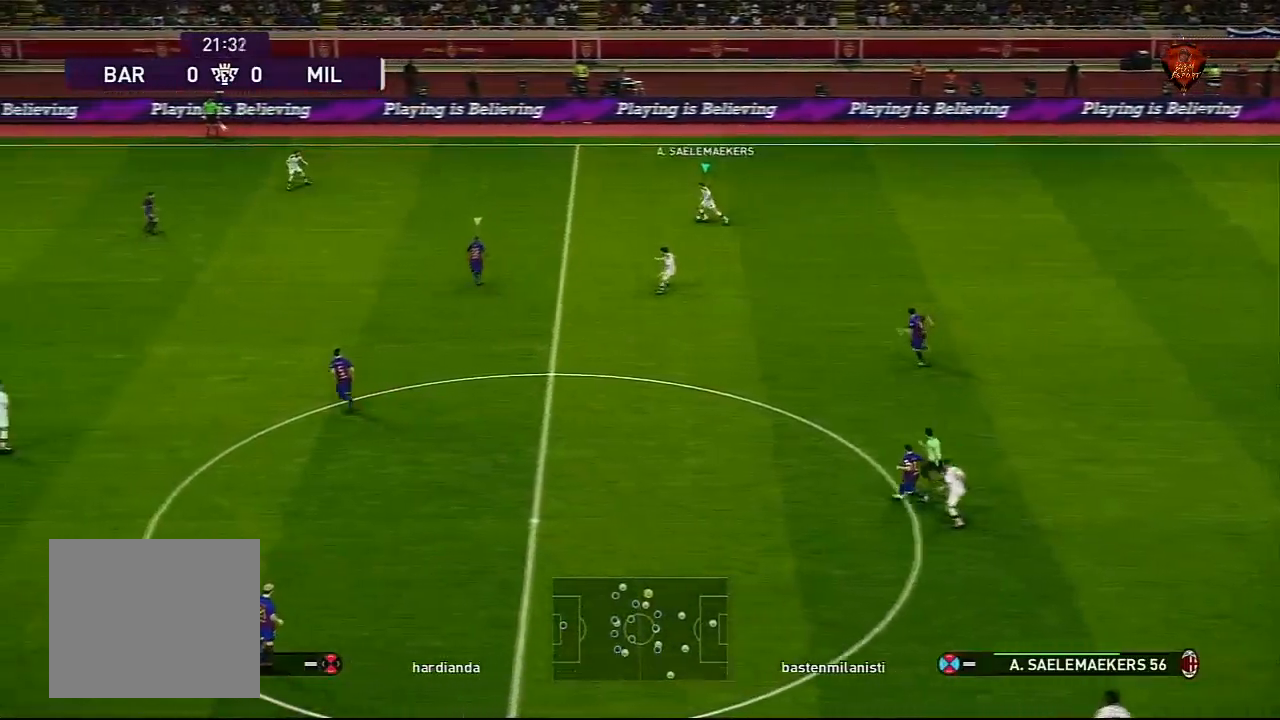
{"buttons": [], "left_stick": "center", "right_stick": "center", "events": [[233, "L1", "down"], [267, "CROSS", "down"], [267, "left_stick", "left"], [367, "CROSS", "up"], [400, "L1", "up"], [400, "left_stick", "center"]]}
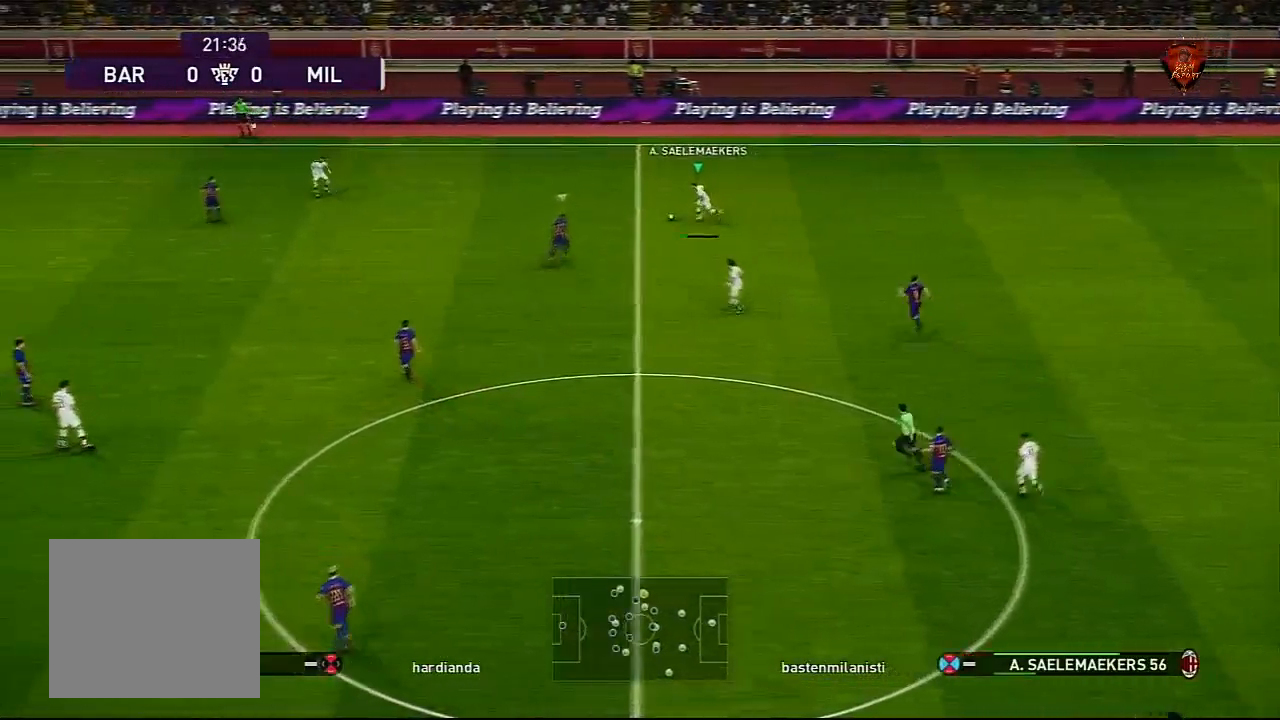
{"buttons": [], "left_stick": "center", "right_stick": "center", "events": []}
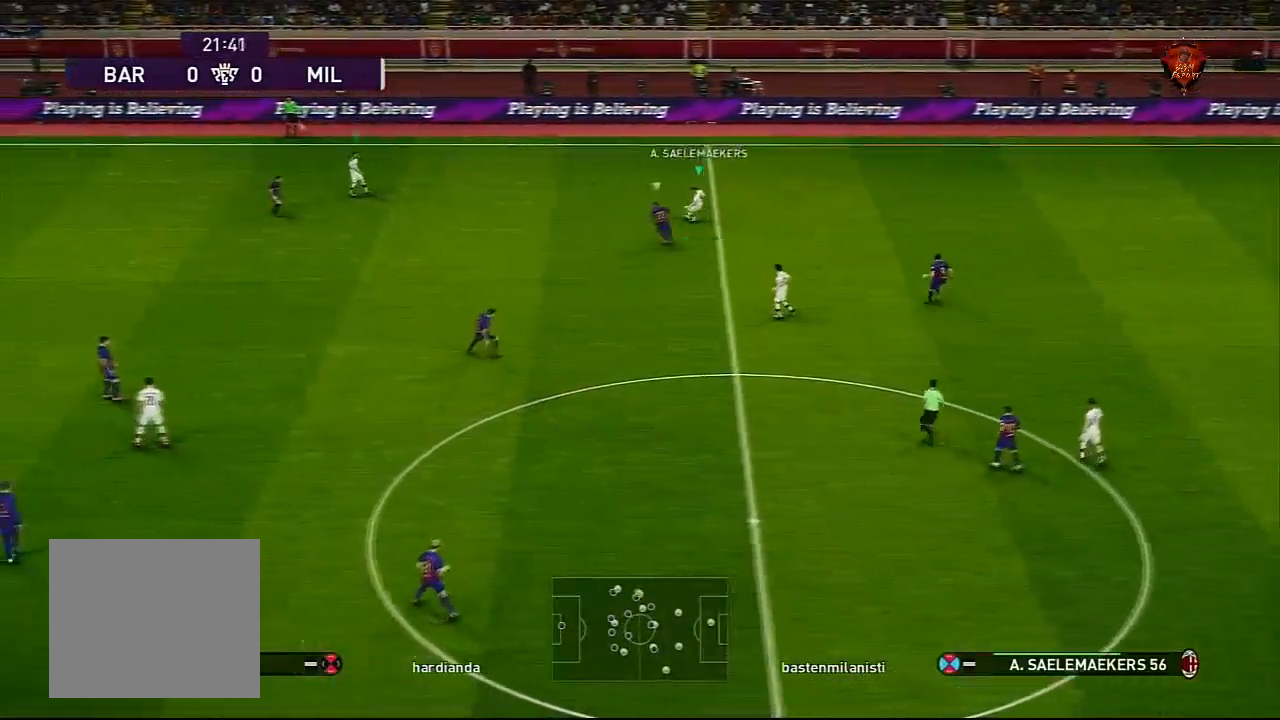
{"buttons": [], "left_stick": "down-right", "right_stick": "center", "events": [[67, "left_stick", "down-right"]]}
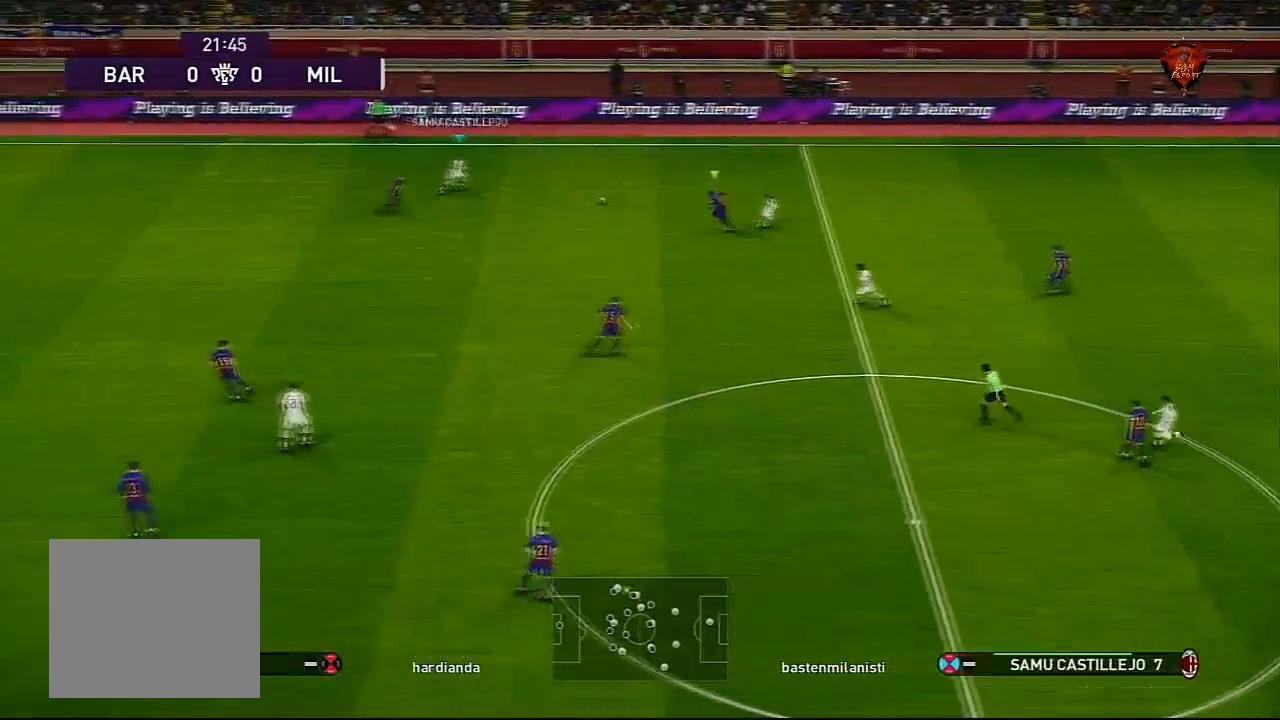
{"buttons": [], "left_stick": "center", "right_stick": "center", "events": [[267, "CROSS", "down"], [267, "L1", "down"], [401, "CROSS", "up"], [434, "L1", "up"], [434, "left_stick", "center"]]}
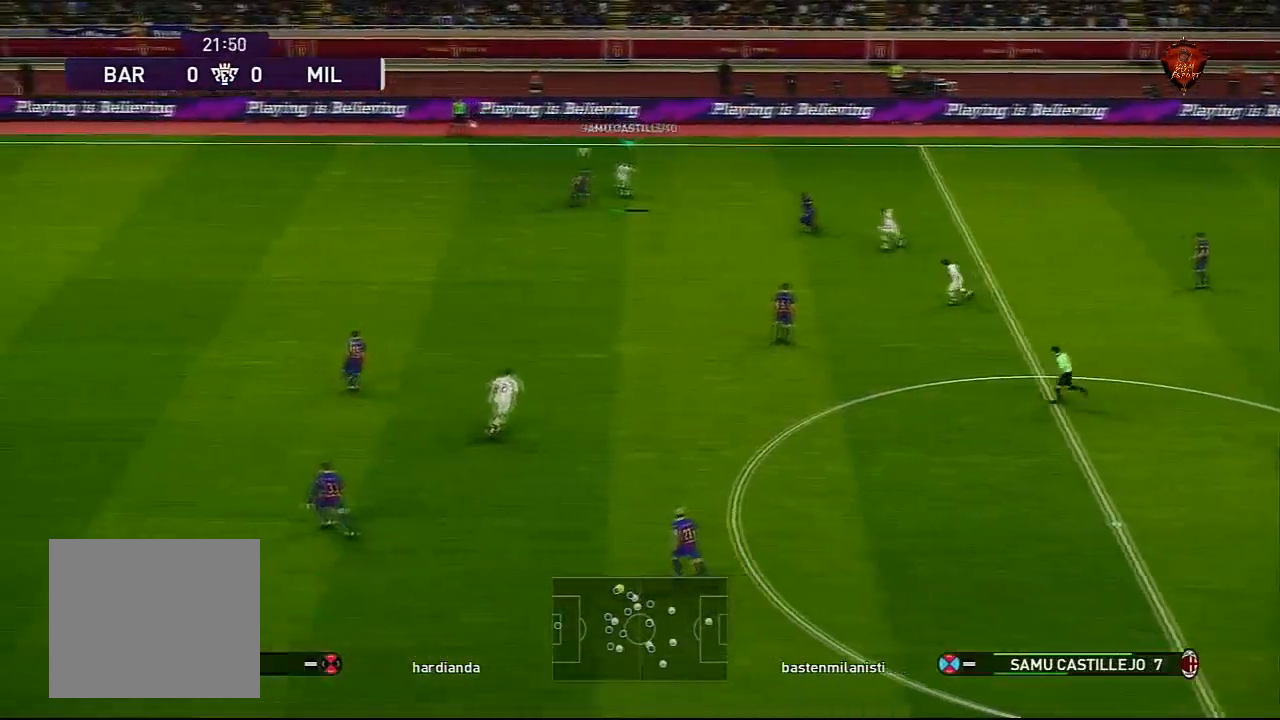
{"buttons": [], "left_stick": "up-left", "right_stick": "center", "events": [[300, "left_stick", "up-left"]]}
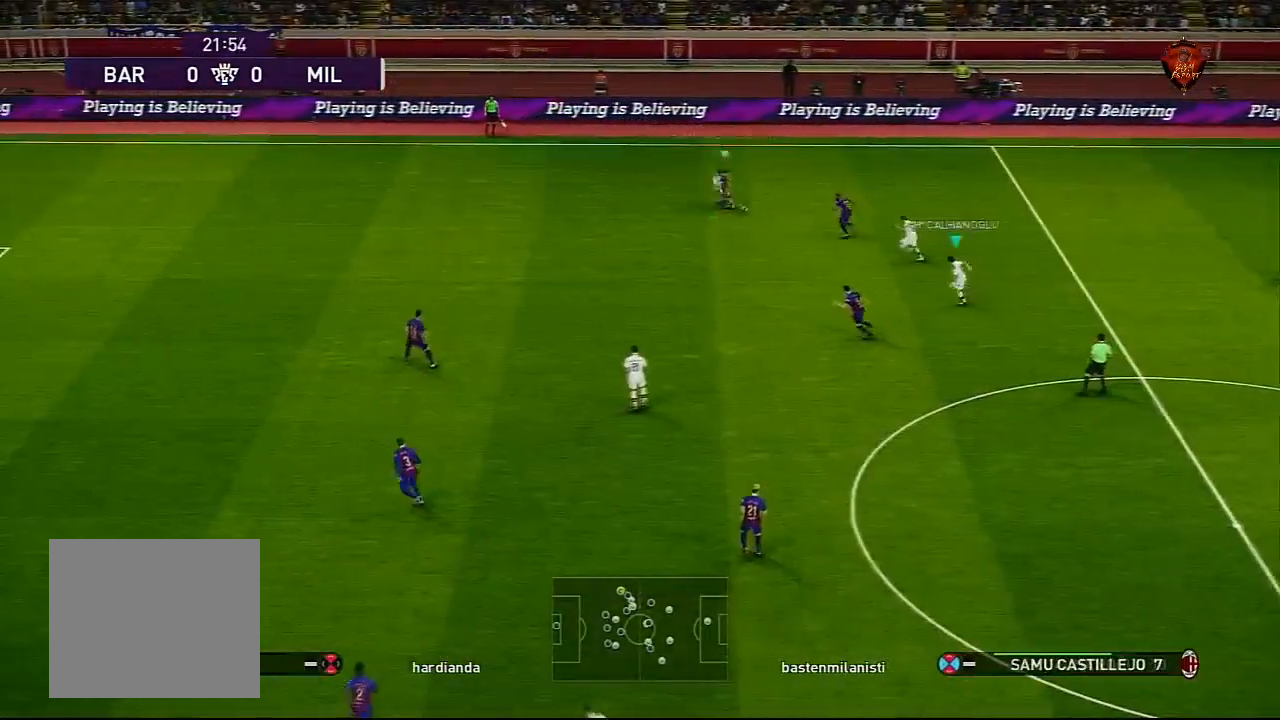
{"buttons": [], "left_stick": "left", "right_stick": "center", "events": [[134, "left_stick", "left"], [167, "TRIANGLE", "down"], [267, "TRIANGLE", "up"]]}
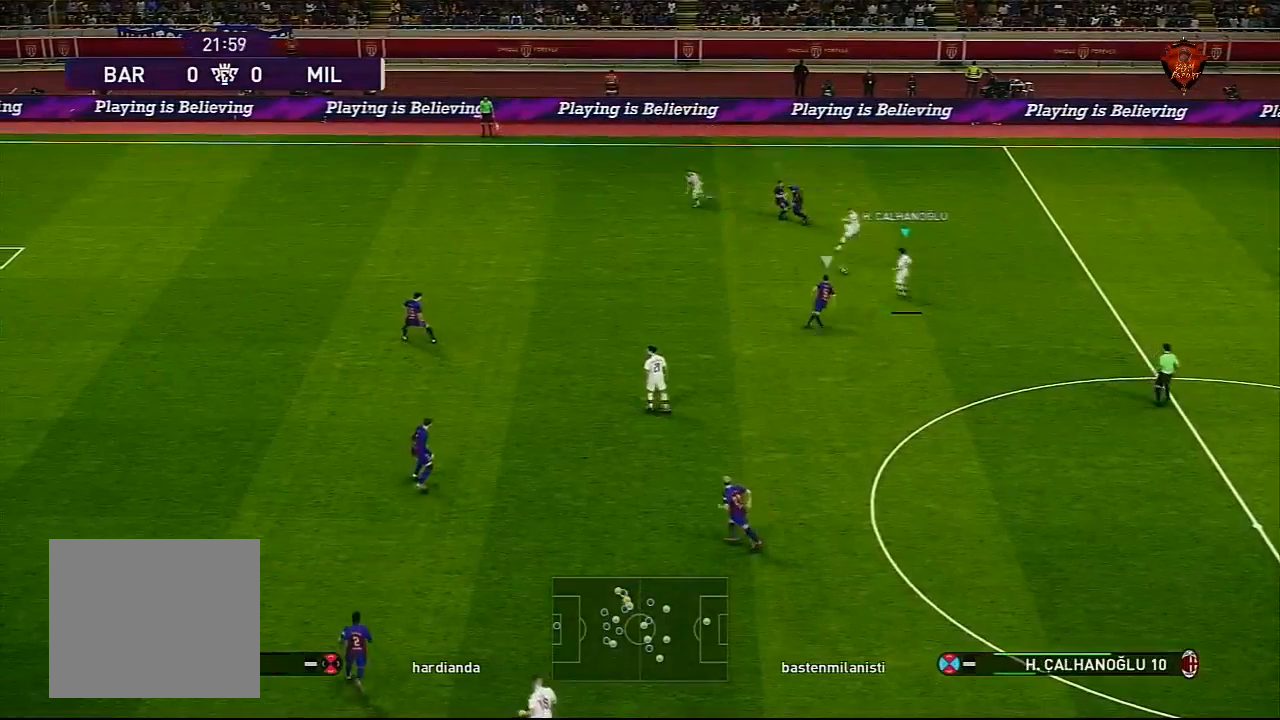
{"buttons": ["R1"], "left_stick": "left", "right_stick": "center", "events": [[67, "R1", "down"]]}
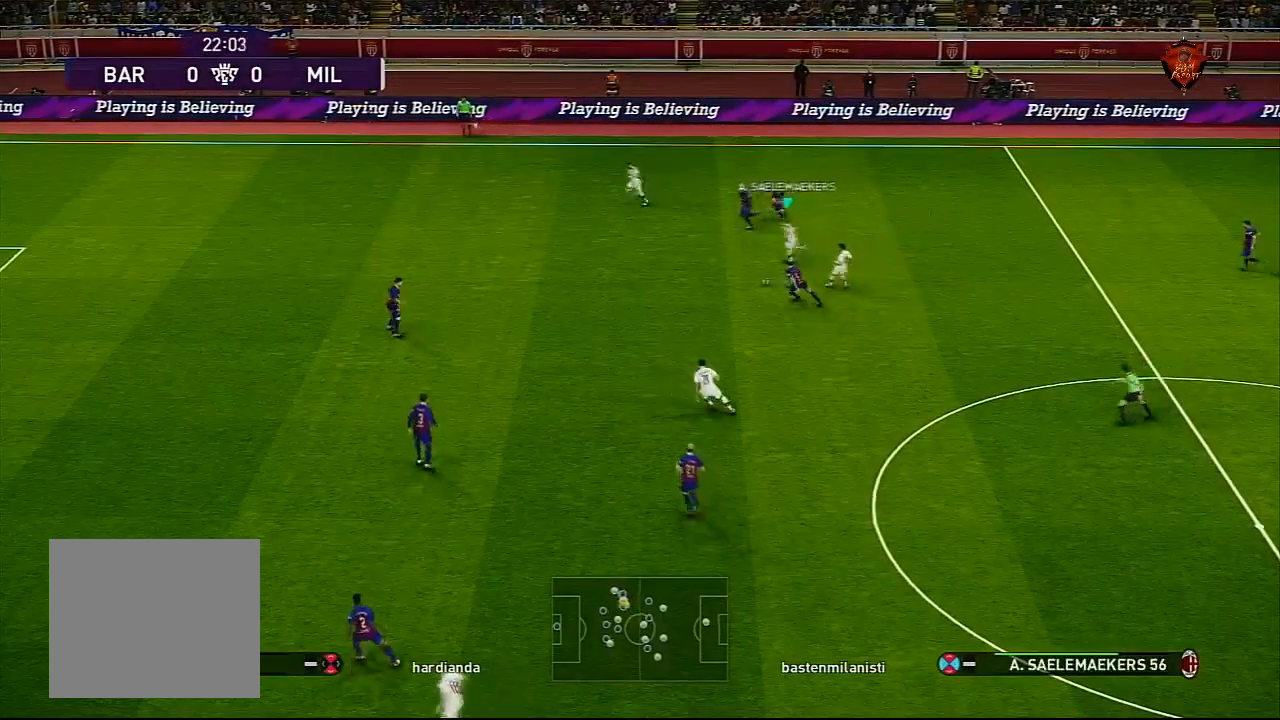
{"buttons": ["R1"], "left_stick": "left", "right_stick": "center", "events": []}
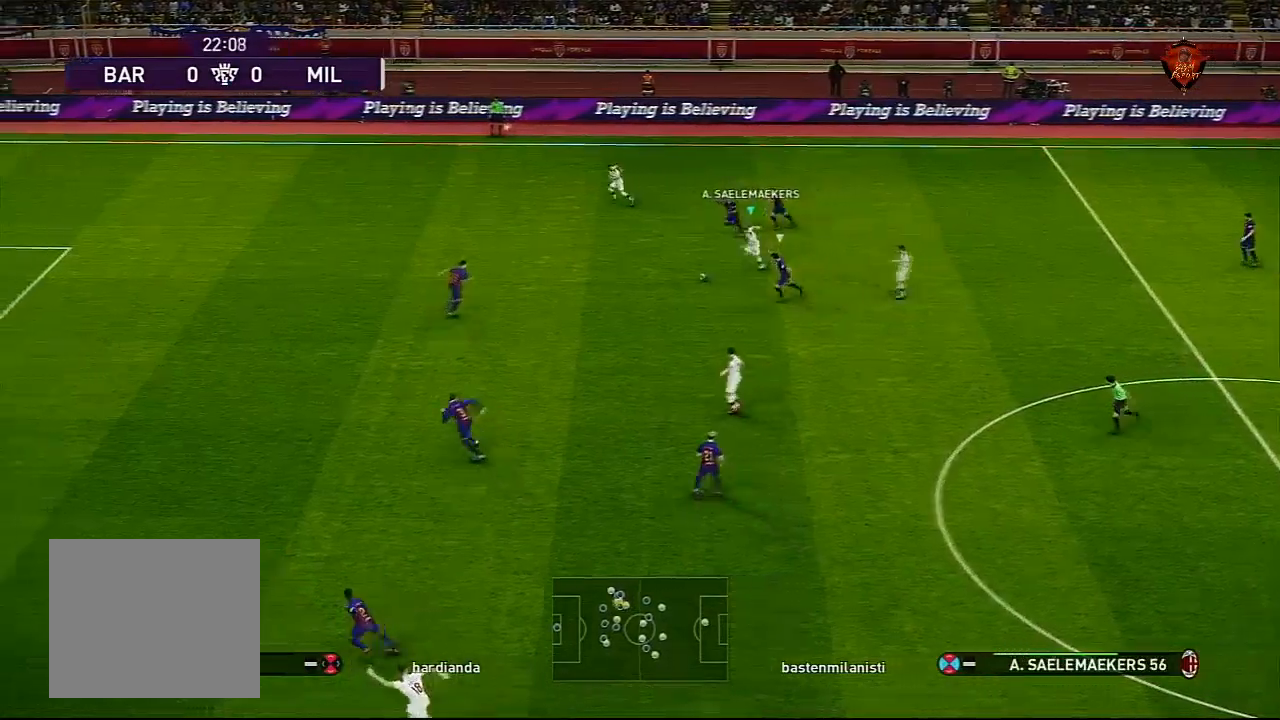
{"buttons": ["R1"], "left_stick": "left", "right_stick": "center", "events": [[67, "TRIANGLE", "down"], [100, "left_stick", "up-left"], [167, "TRIANGLE", "up"], [400, "left_stick", "left"]]}
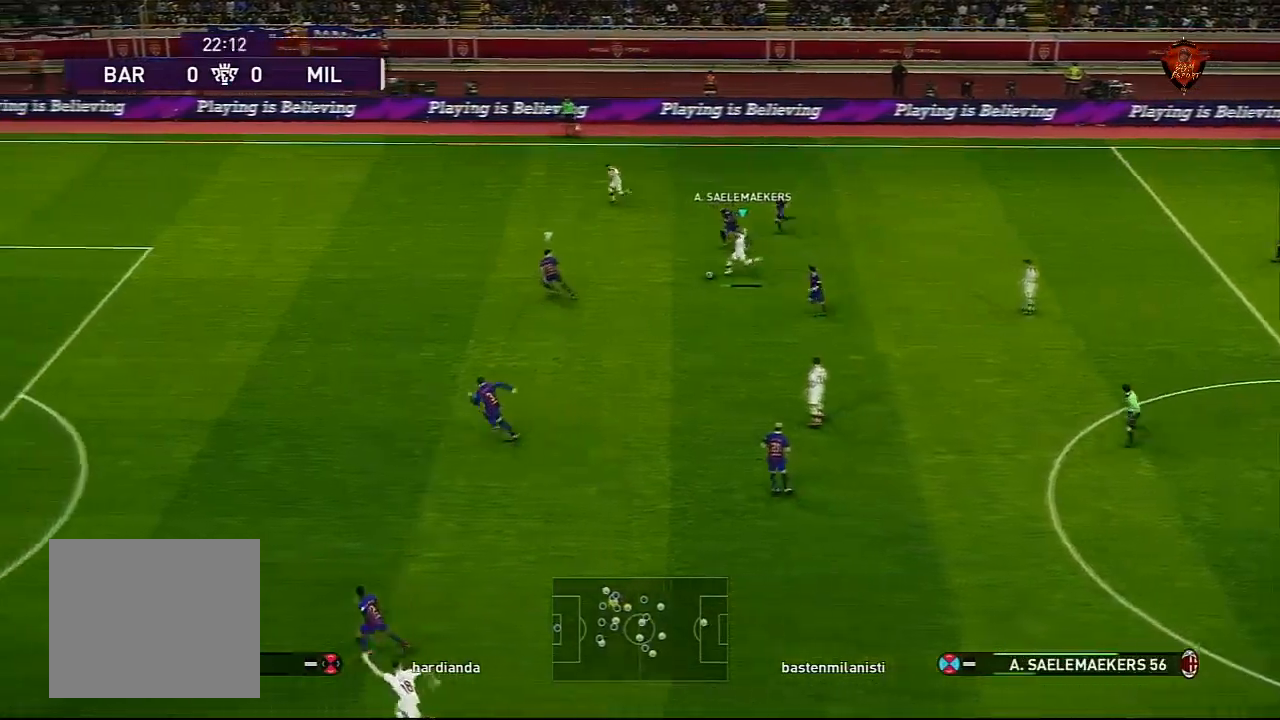
{"buttons": ["R1"], "left_stick": "left", "right_stick": "center", "events": []}
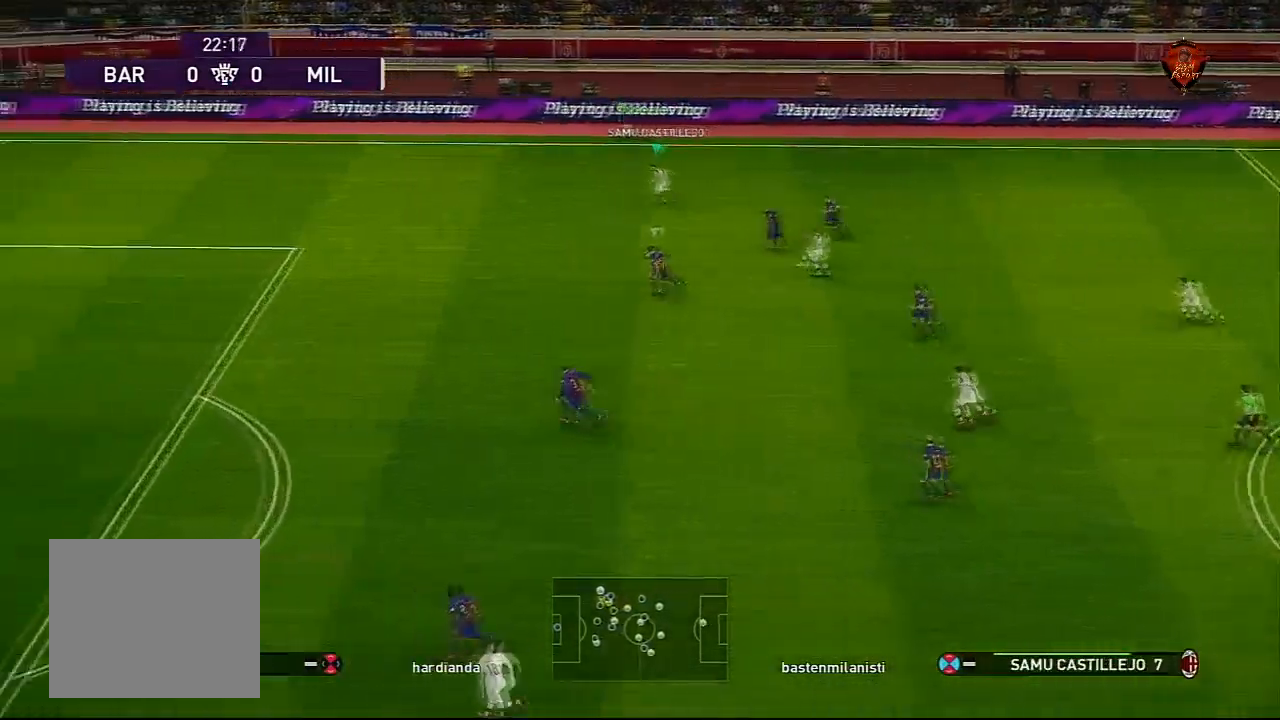
{"buttons": ["R1"], "left_stick": "left", "right_stick": "center", "events": []}
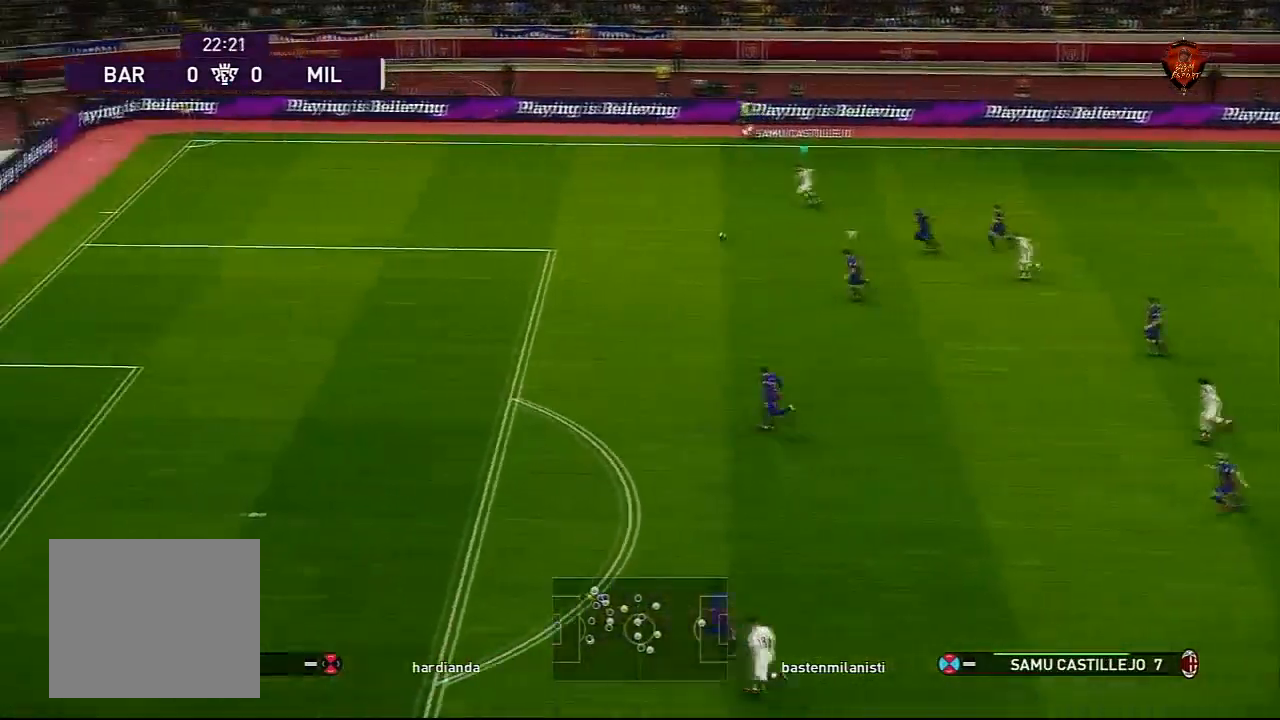
{"buttons": ["R1"], "left_stick": "left", "right_stick": "center", "events": []}